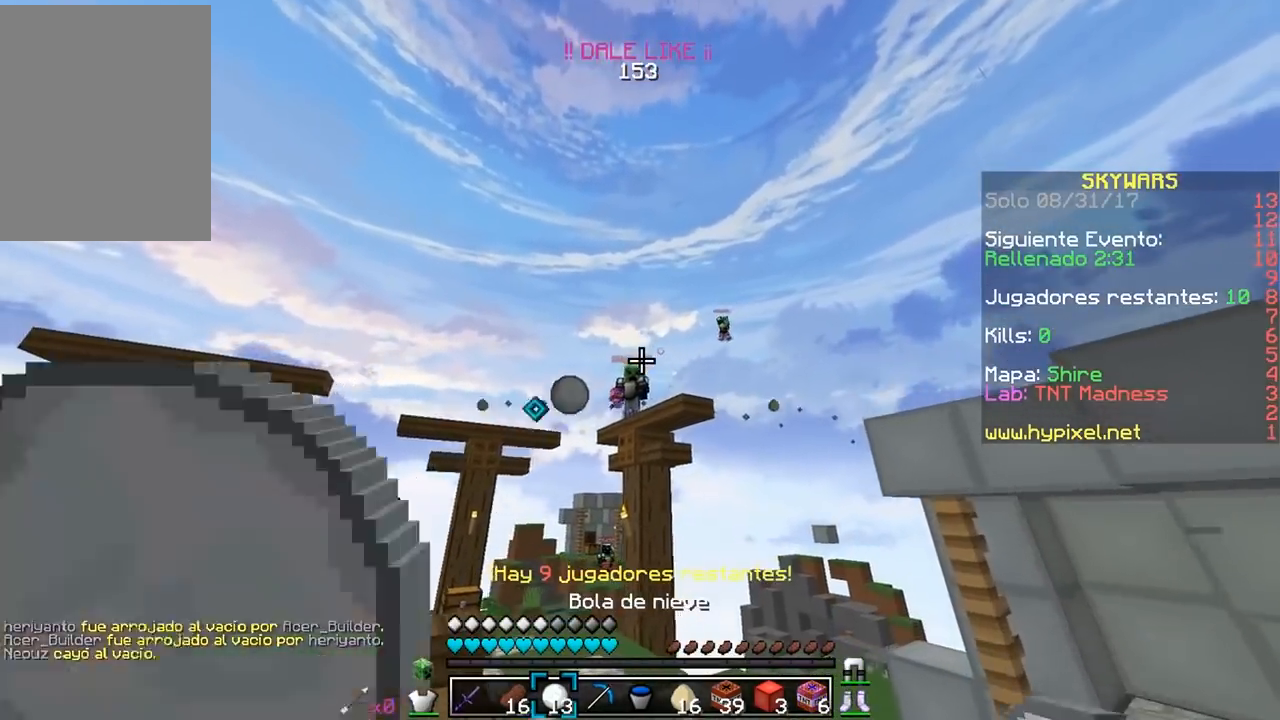
Gameplay with keyboard and mouse; each line is a JSON object with the keys and mouse buttons held at the frame after it. "events" lists presses ("down") and releases ("up") of "a", "d", "s", "w", "mouse_left" and "mouse_right" between this image and that frame as [ms after this image, input, new state], when the widget could be followed in between. "mouse_left", "mouse_right" = the "left", "right" buttons of the "mouse" list. No other keys are recorded. Fast repeated clicks can show as one long hold. Mouse movement is not recorded.
{"keys": ["a", "s"], "mouse": ["right"], "events": [[167, "w", "up"], [183, "a", "down"], [250, "d", "up"], [383, "s", "down"]]}
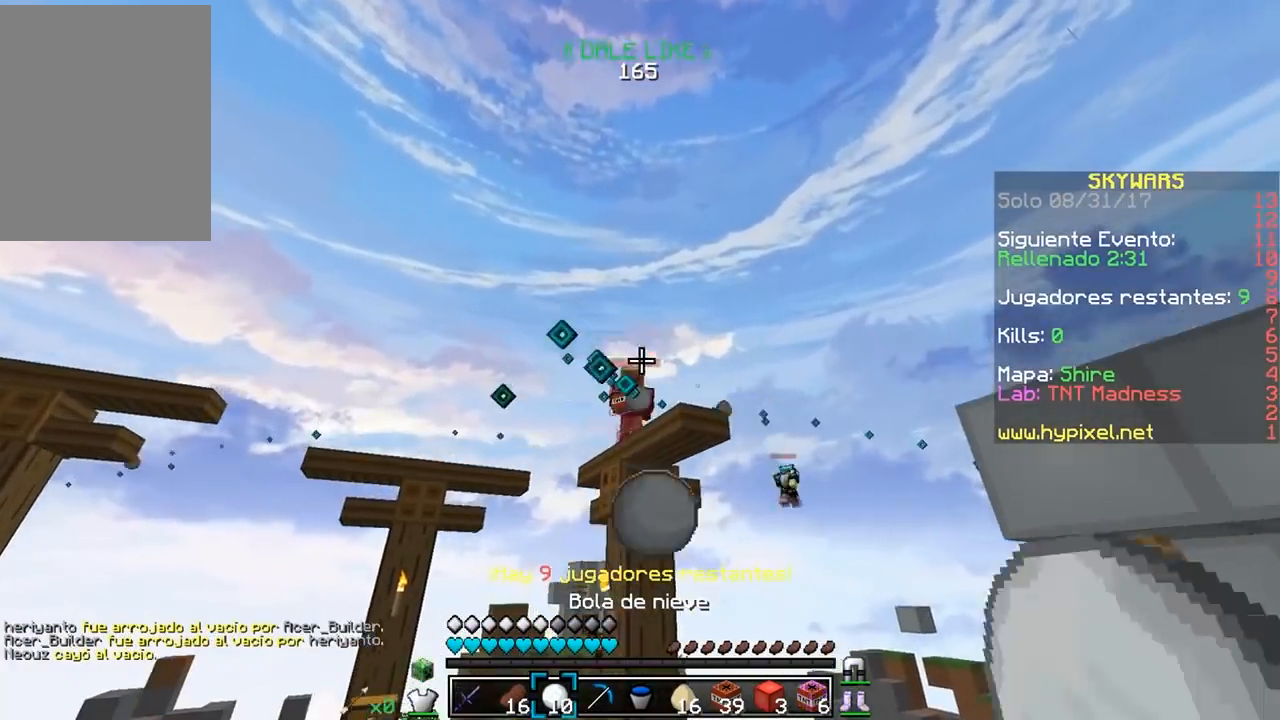
{"keys": ["s"], "mouse": [], "events": [[150, "a", "up"], [150, "mouse_right", "up"], [183, "mouse_right", "down"], [383, "mouse_right", "up"]]}
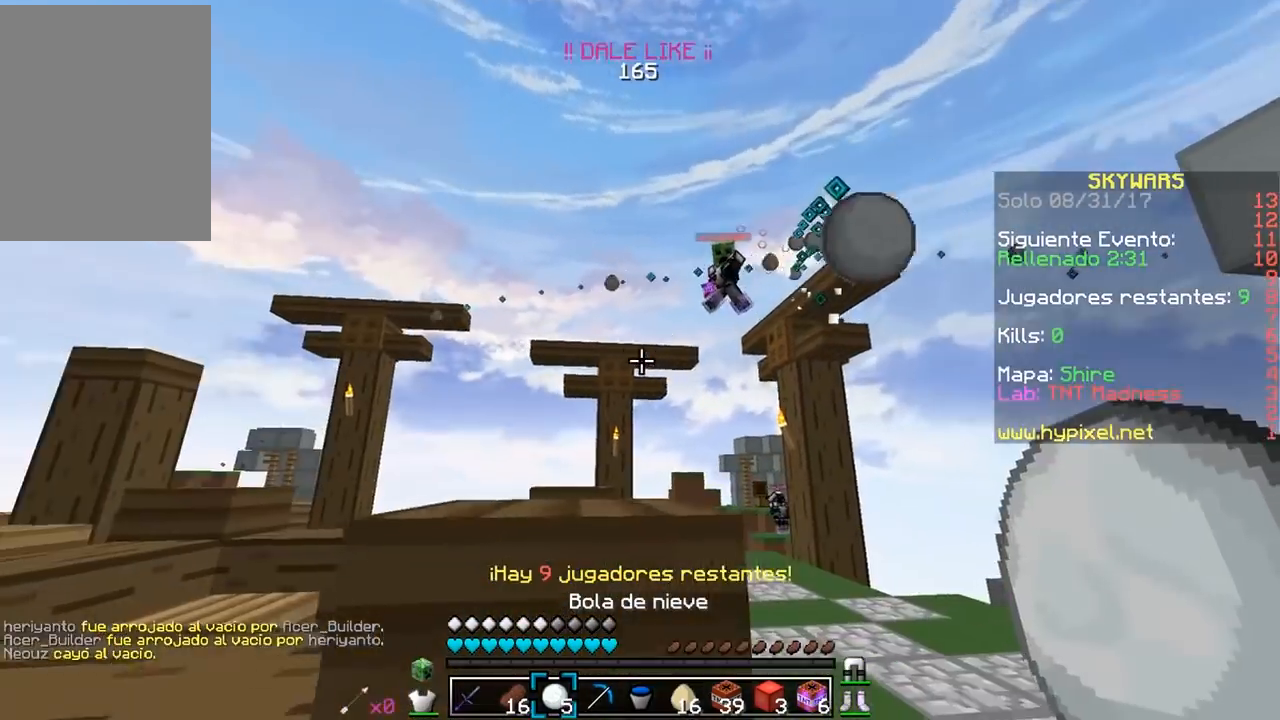
{"keys": ["d", "w"], "mouse": ["right"], "events": [[50, "mouse_right", "down"], [200, "mouse_right", "up"], [233, "d", "down"], [233, "mouse_right", "down"], [333, "s", "up"], [333, "w", "down"], [400, "mouse_right", "up"], [433, "mouse_right", "down"]]}
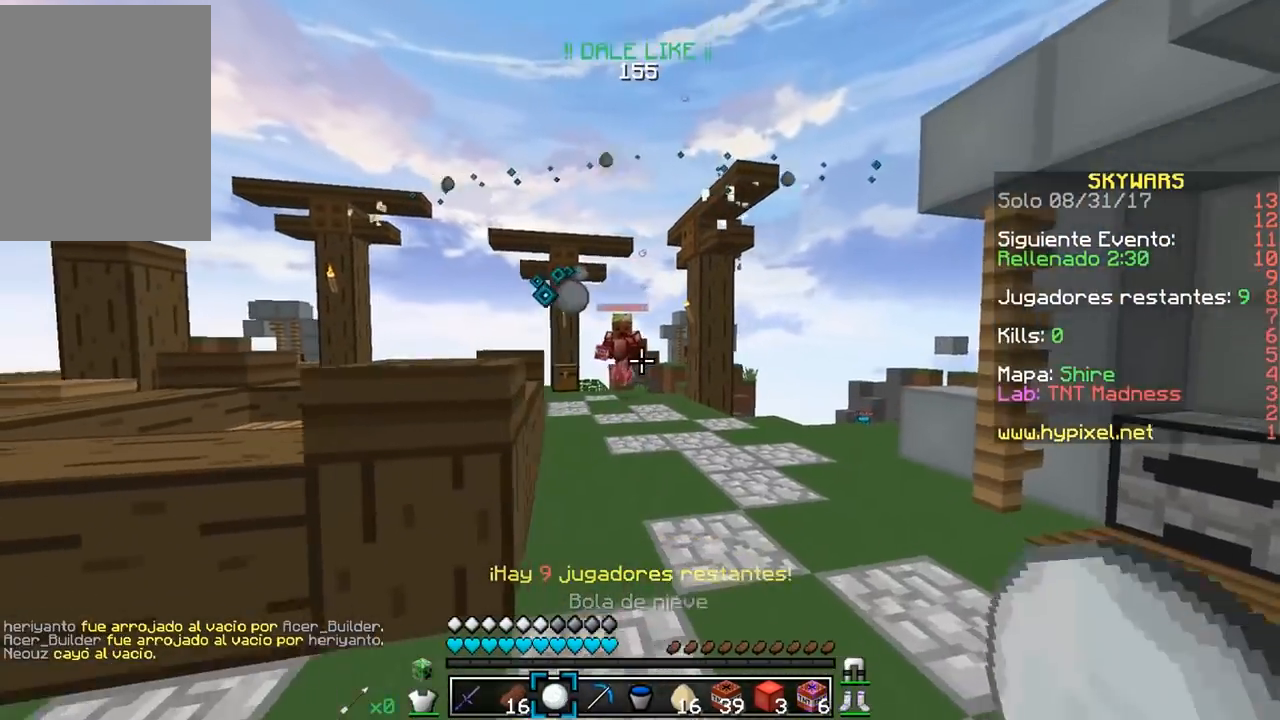
{"keys": ["a", "w"], "mouse": ["right"], "events": [[233, "d", "up"], [283, "a", "down"], [383, "mouse_right", "up"], [400, "mouse_right", "down"]]}
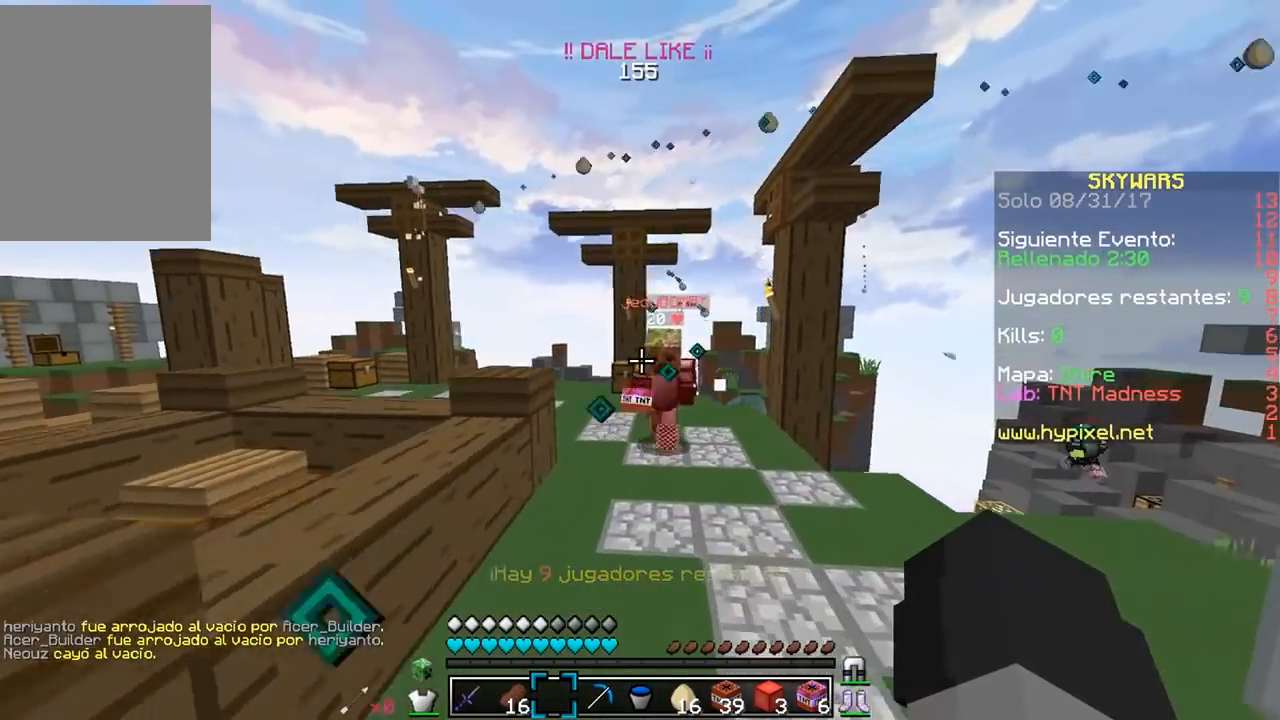
{"keys": ["a", "w"], "mouse": ["left"], "events": [[133, "mouse_right", "up"], [317, "a", "up"], [350, "mouse_left", "down"], [417, "a", "down"]]}
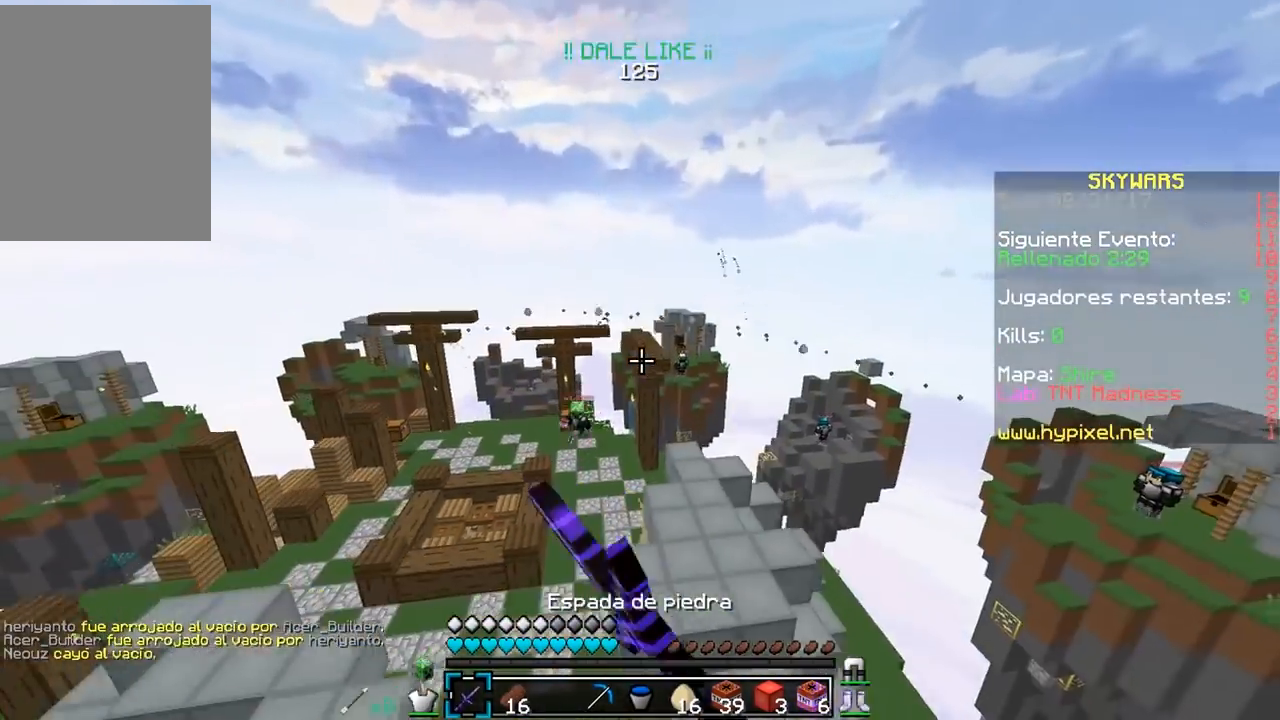
{"keys": ["w"], "mouse": [], "events": [[83, "a", "up"], [100, "mouse_left", "up"], [167, "a", "down"], [267, "a", "up"]]}
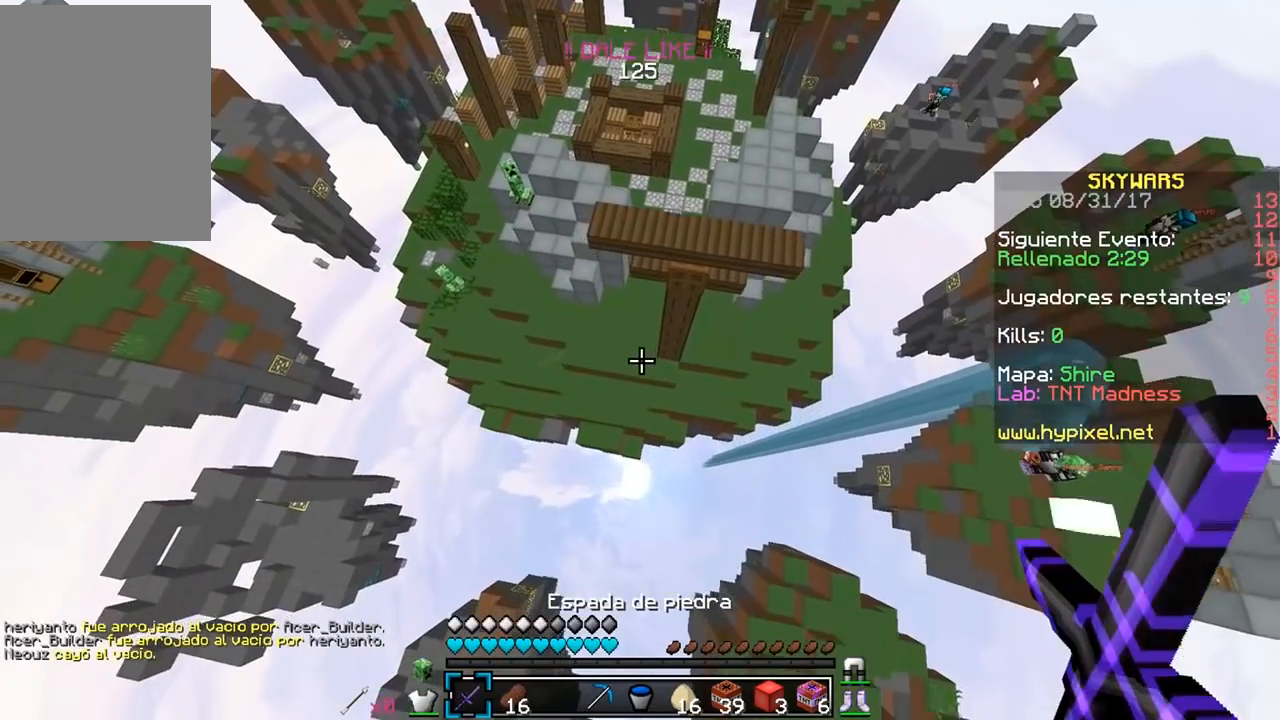
{"keys": ["w"], "mouse": [], "events": []}
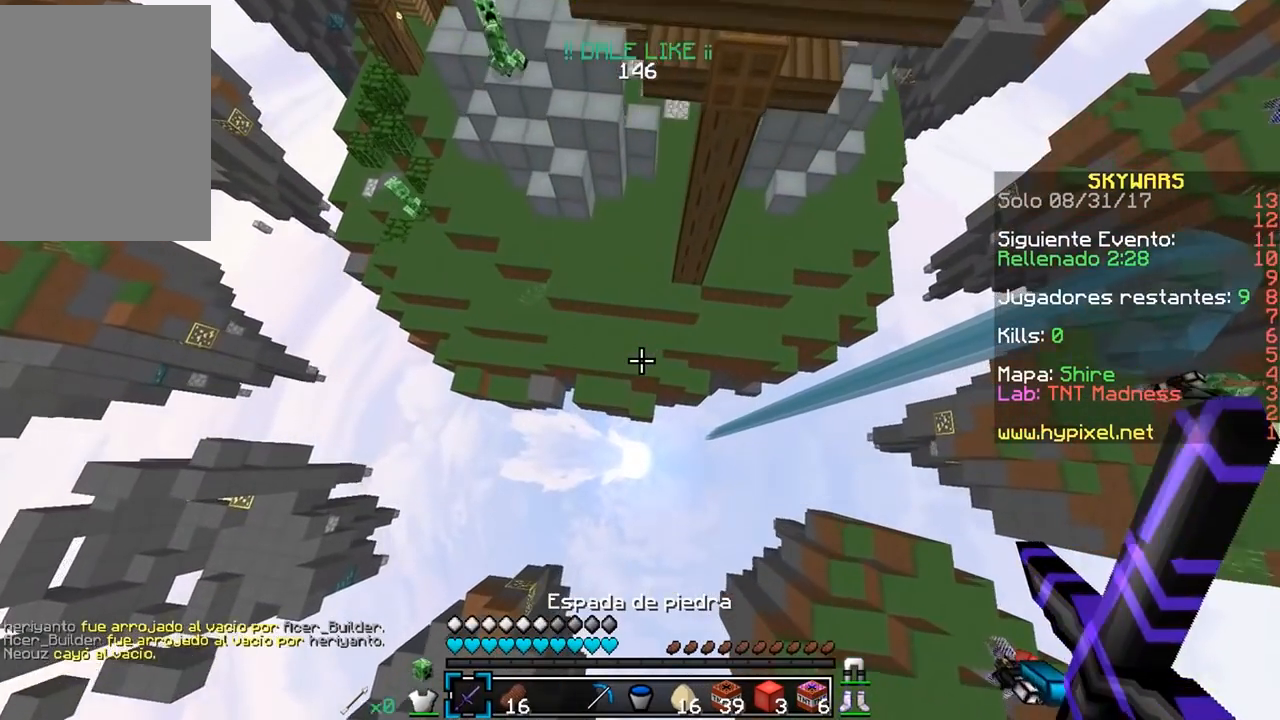
{"keys": ["d", "w"], "mouse": [], "events": [[467, "d", "down"]]}
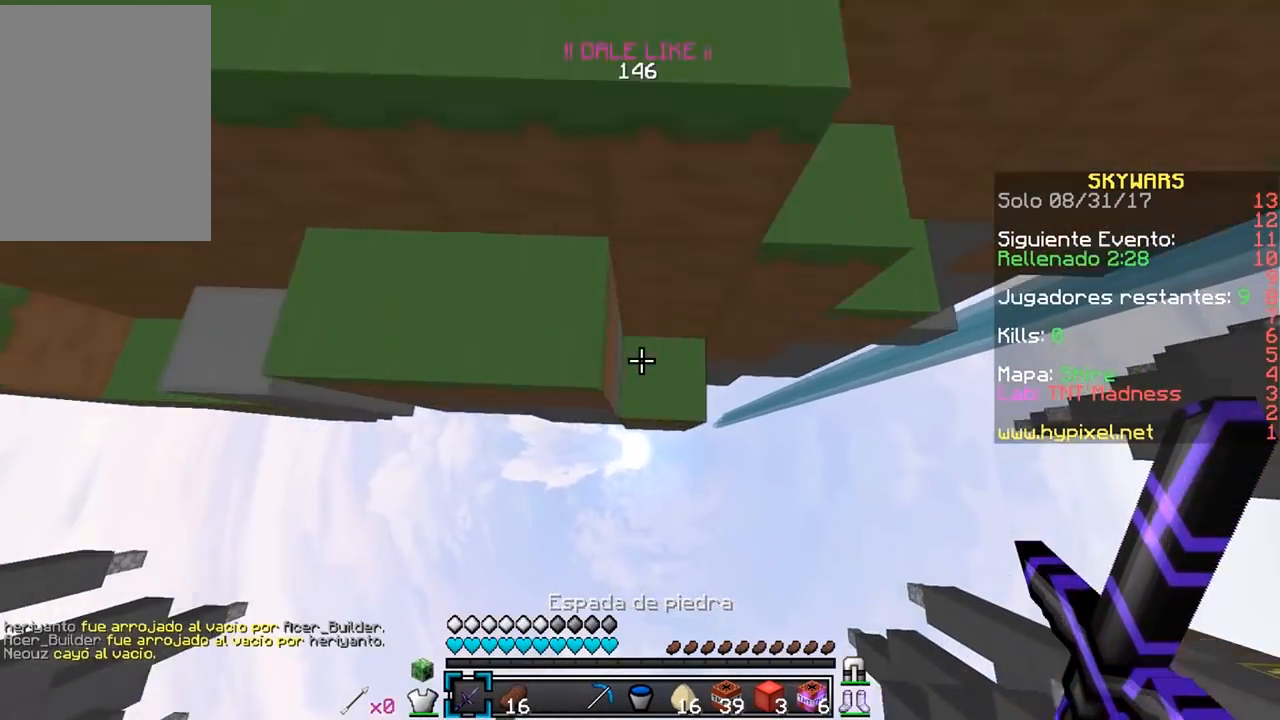
{"keys": ["d", "w"], "mouse": [], "events": []}
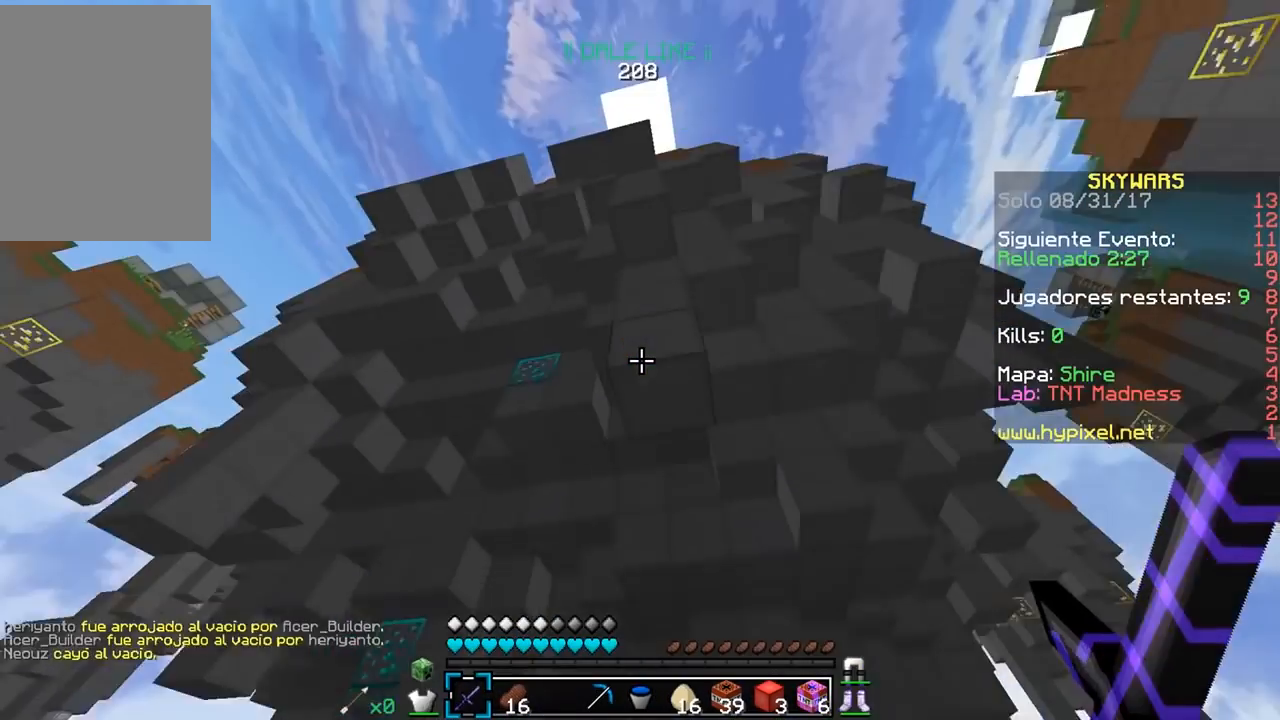
{"keys": [], "mouse": [], "events": [[50, "w", "up"], [83, "d", "up"]]}
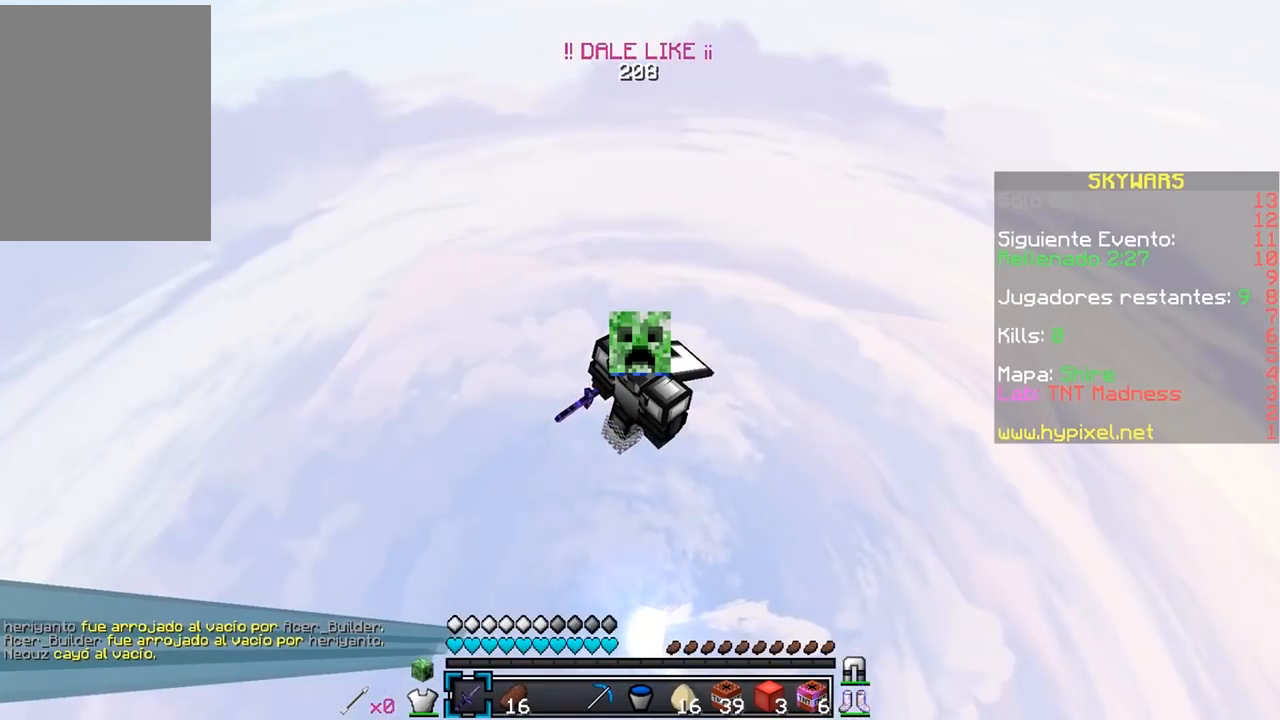
{"keys": [], "mouse": [], "events": []}
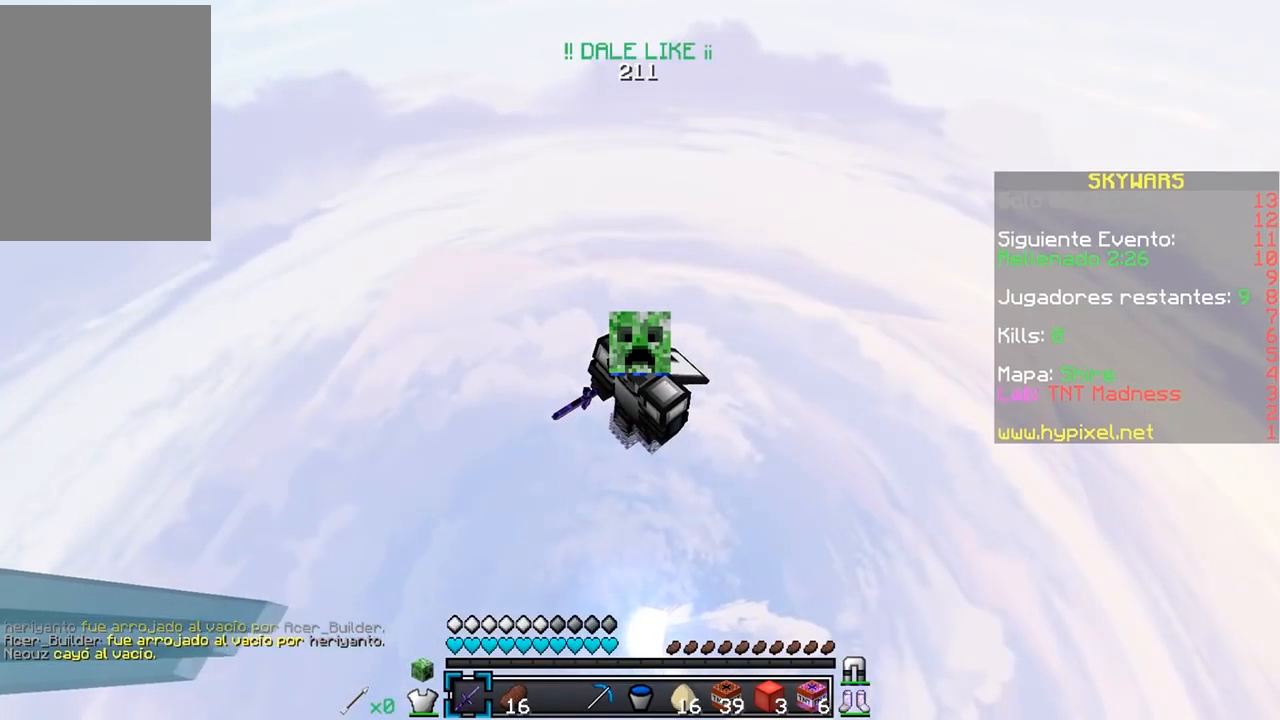
{"keys": [], "mouse": [], "events": []}
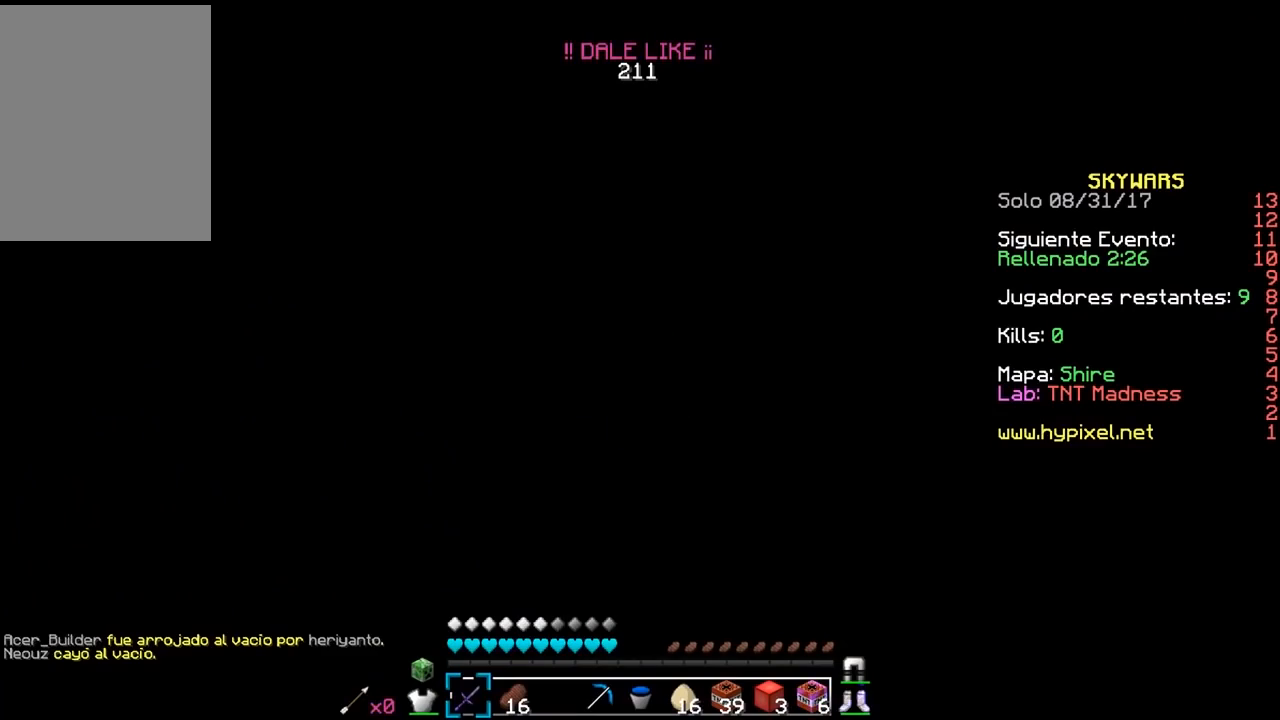
{"keys": [], "mouse": [], "events": []}
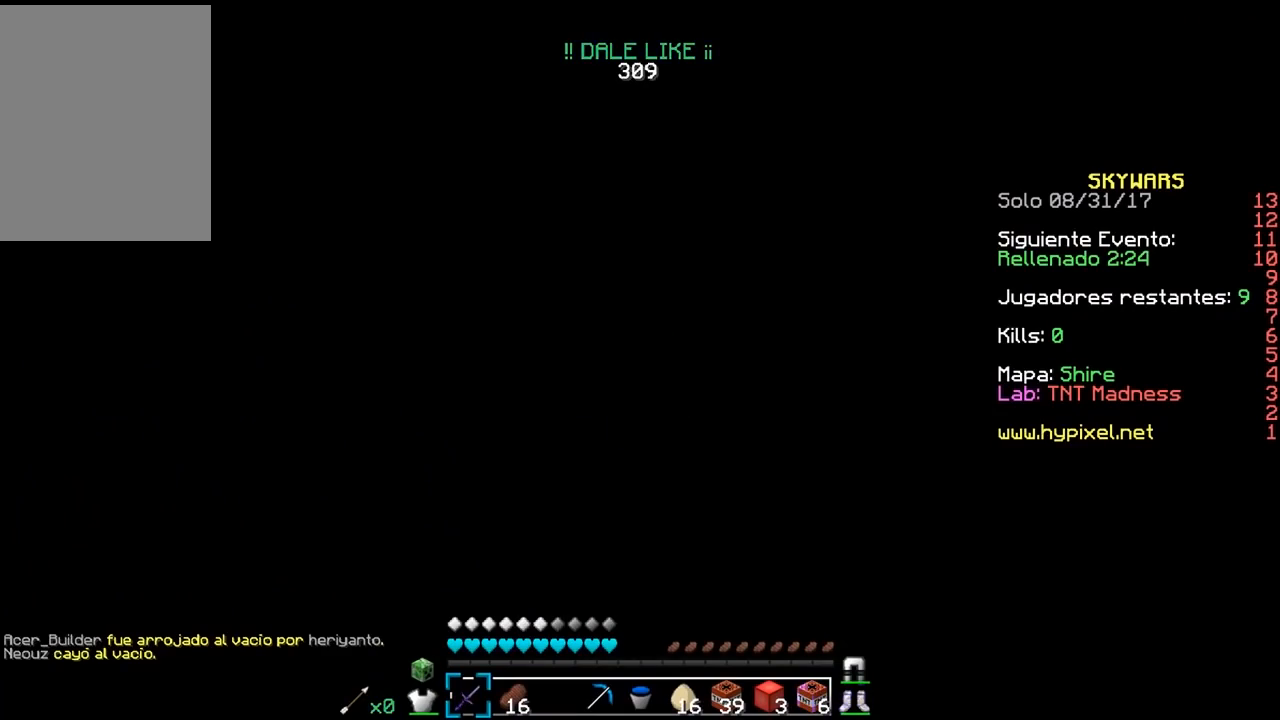
{"keys": [], "mouse": [], "events": []}
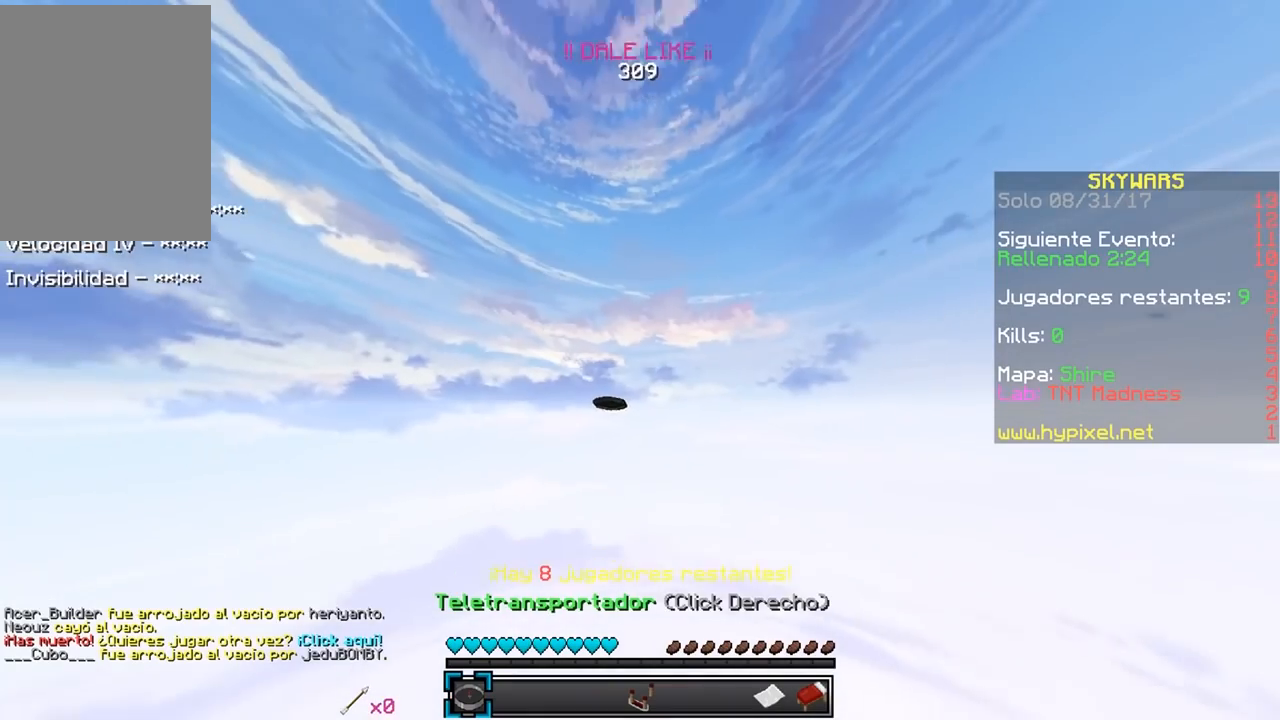
{"keys": [], "mouse": [], "events": []}
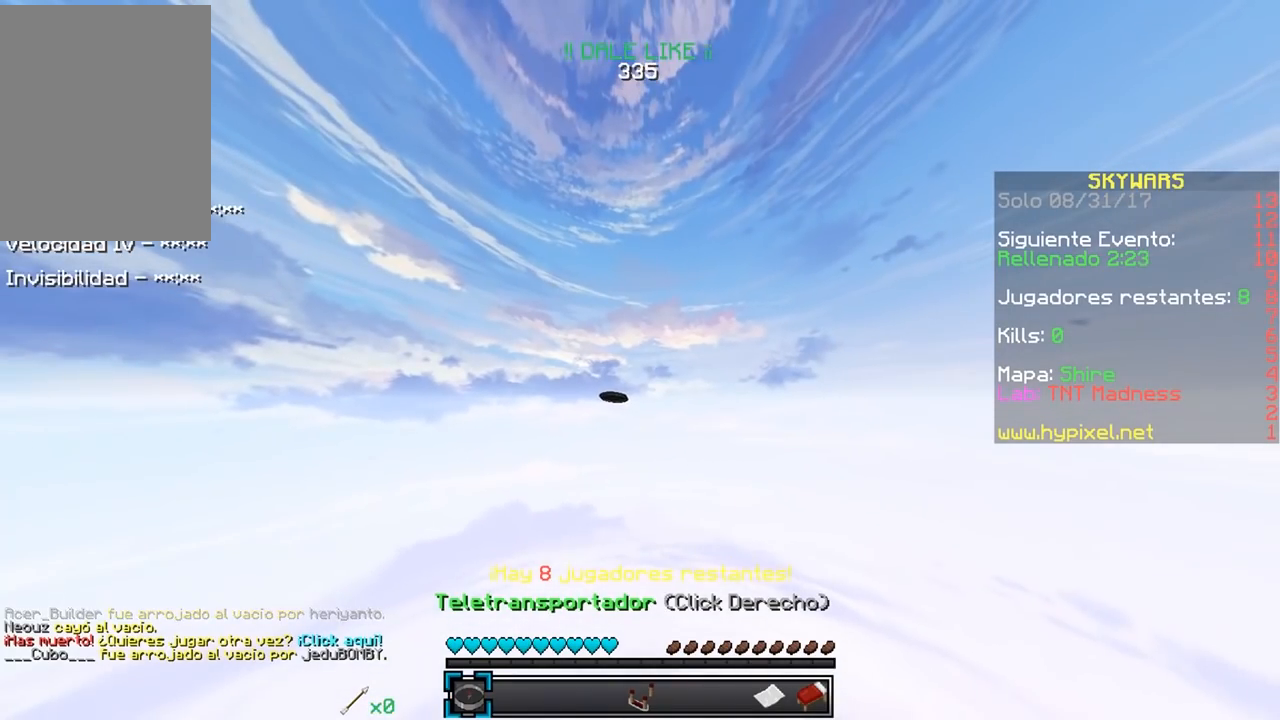
{"keys": ["s"], "mouse": [], "events": [[317, "s", "down"]]}
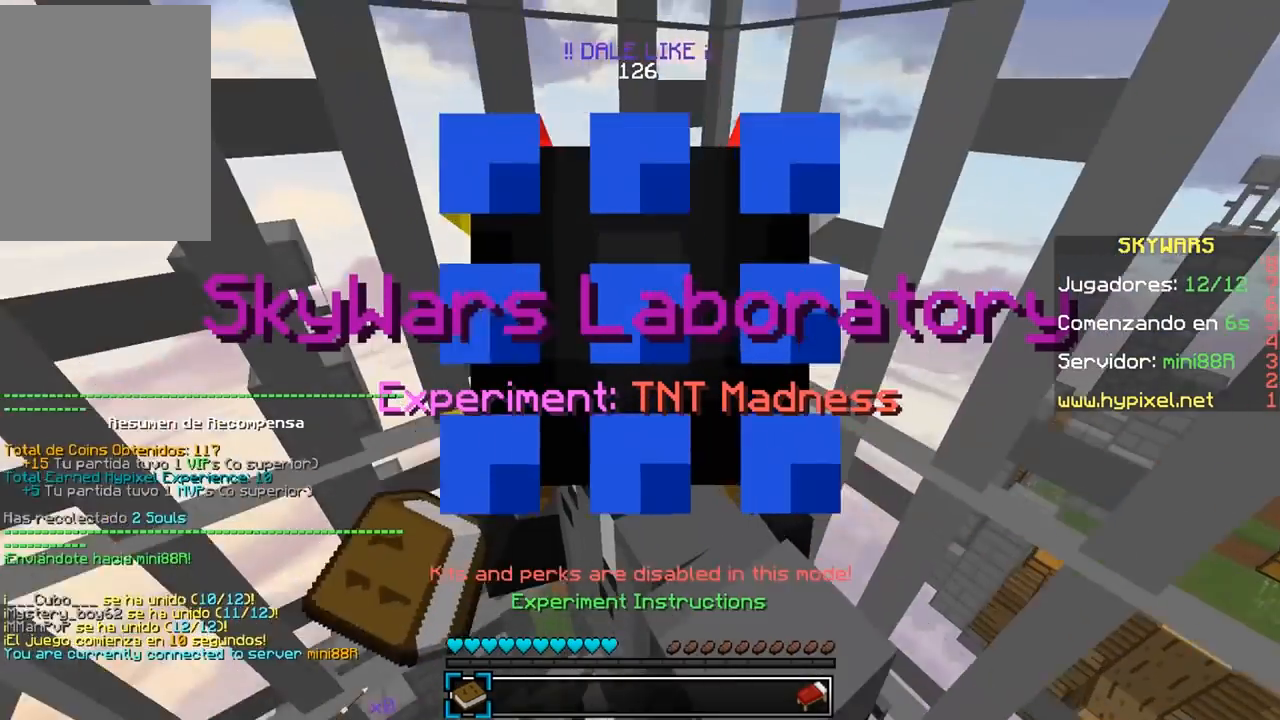
{"keys": [], "mouse": [], "events": [[300, "s", "up"]]}
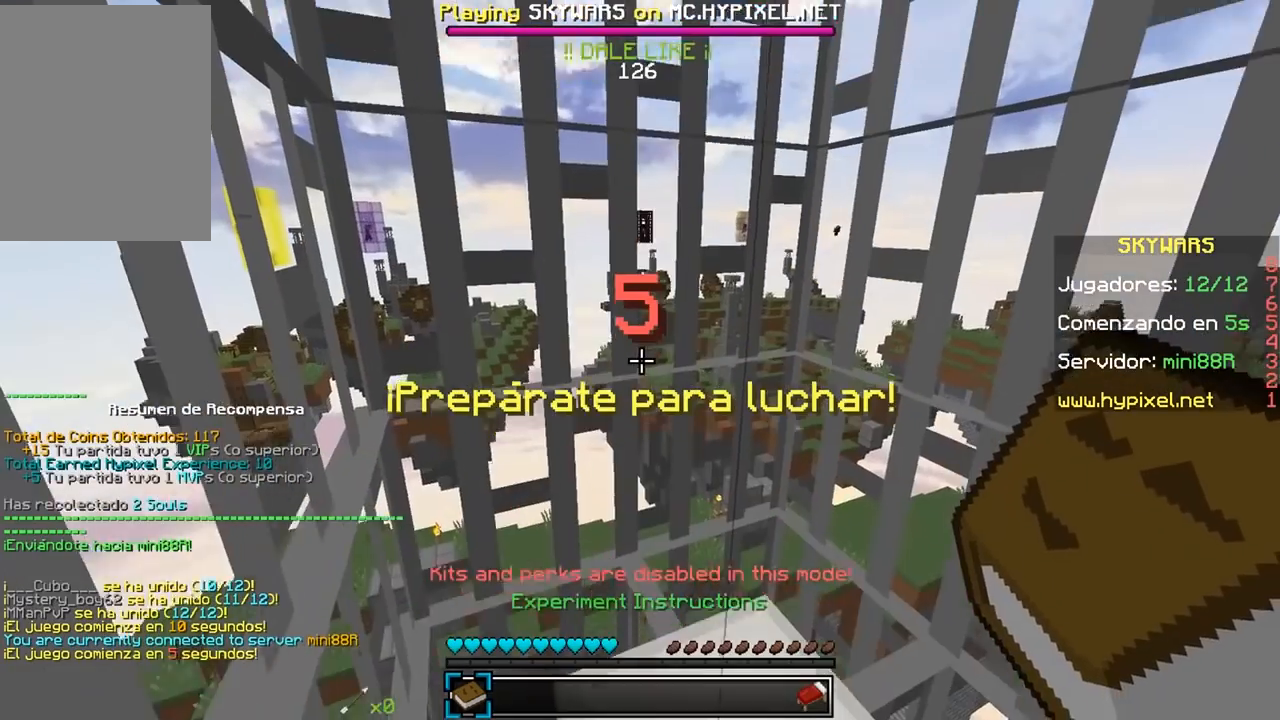
{"keys": [], "mouse": [], "events": [[83, "mouse_right", "down"], [117, "s", "down"], [267, "mouse_right", "up"], [333, "s", "up"]]}